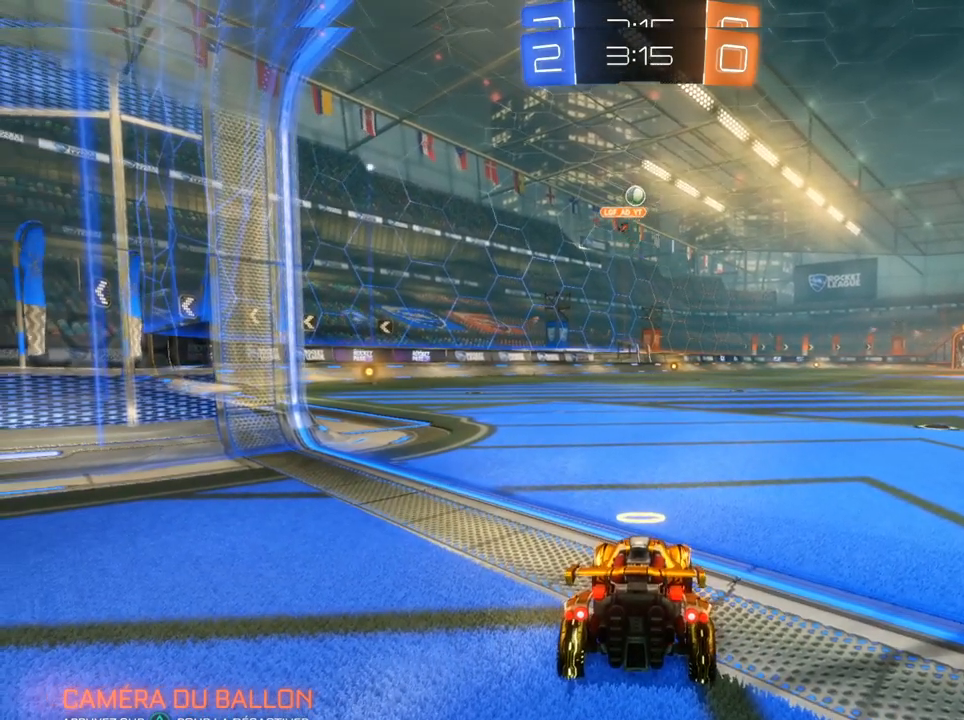
Gameplay with a controller (PlayStation layout); each line is a JSON object with the inputs held at the frame after it. "events" lists button and stick changes between this image and that frame as [ms after this image, input, new state], when the widget could be followed in between.
{"buttons": [], "left_stick": "center", "right_stick": "center", "events": []}
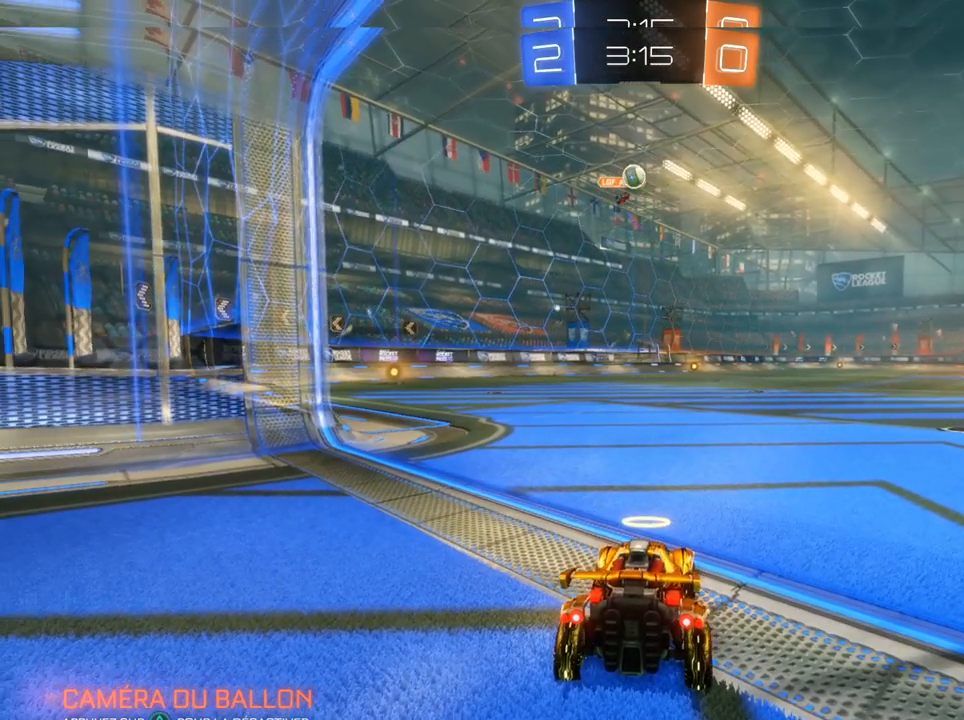
{"buttons": [], "left_stick": "center", "right_stick": "center", "events": []}
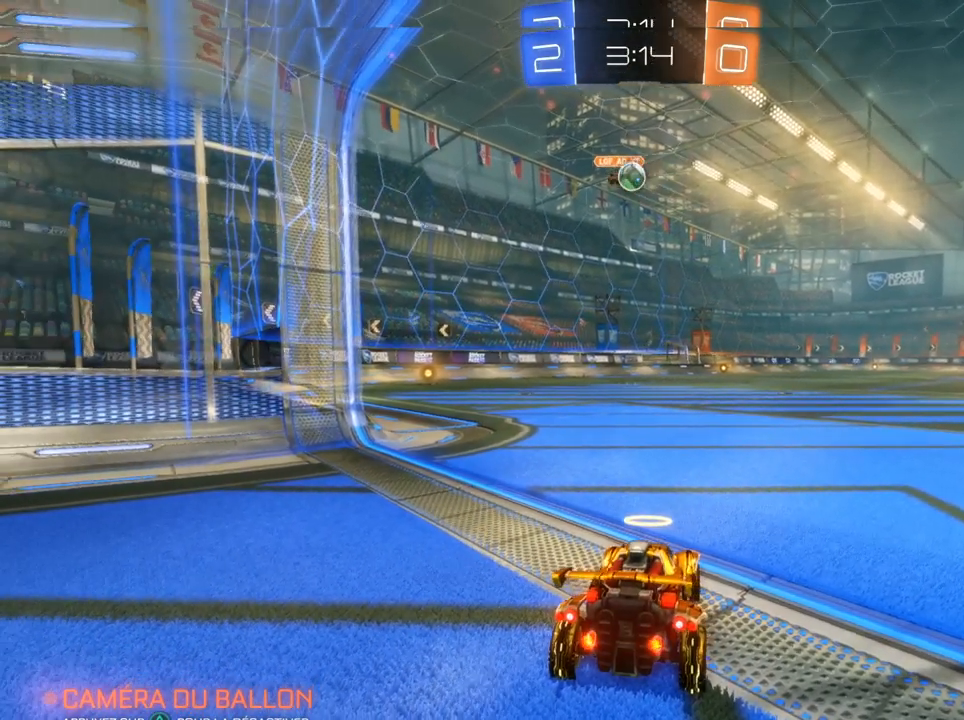
{"buttons": [], "left_stick": "left", "right_stick": "center", "events": [[500, "left_stick", "left"]]}
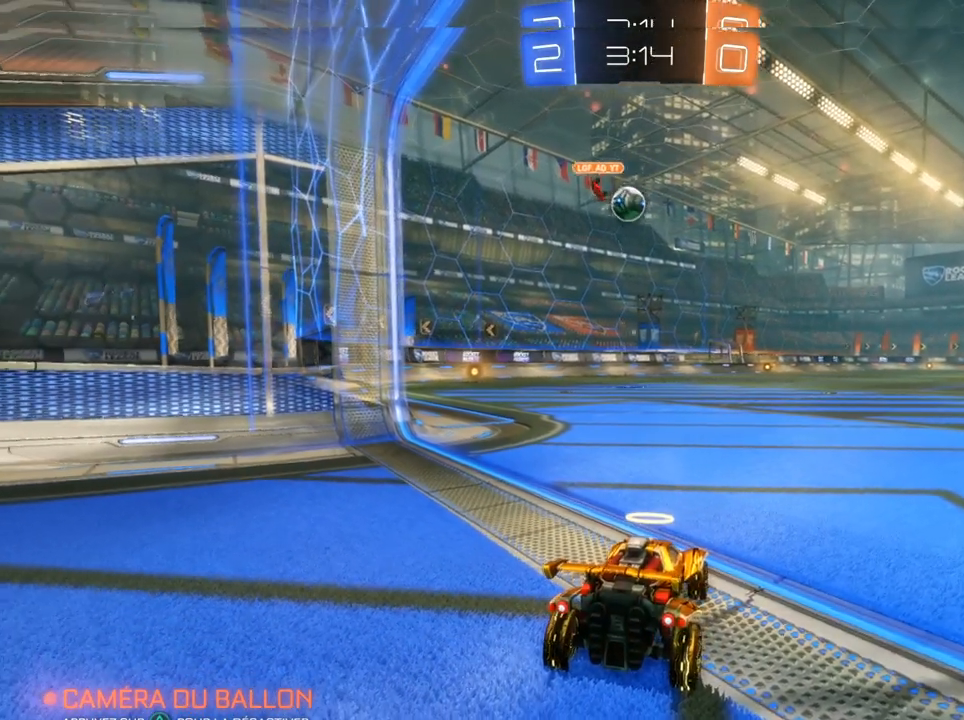
{"buttons": ["R2"], "left_stick": "left", "right_stick": "center", "events": [[17, "R2", "down"]]}
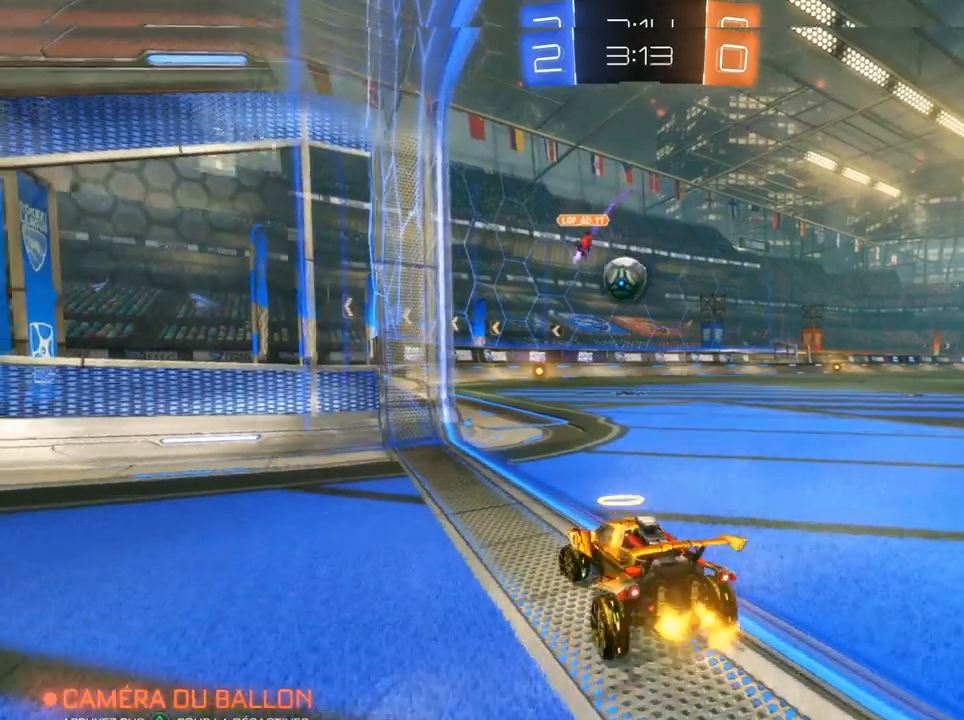
{"buttons": [], "left_stick": "right", "right_stick": "center", "events": [[50, "R2", "up"], [83, "left_stick", "center"], [417, "left_stick", "right"]]}
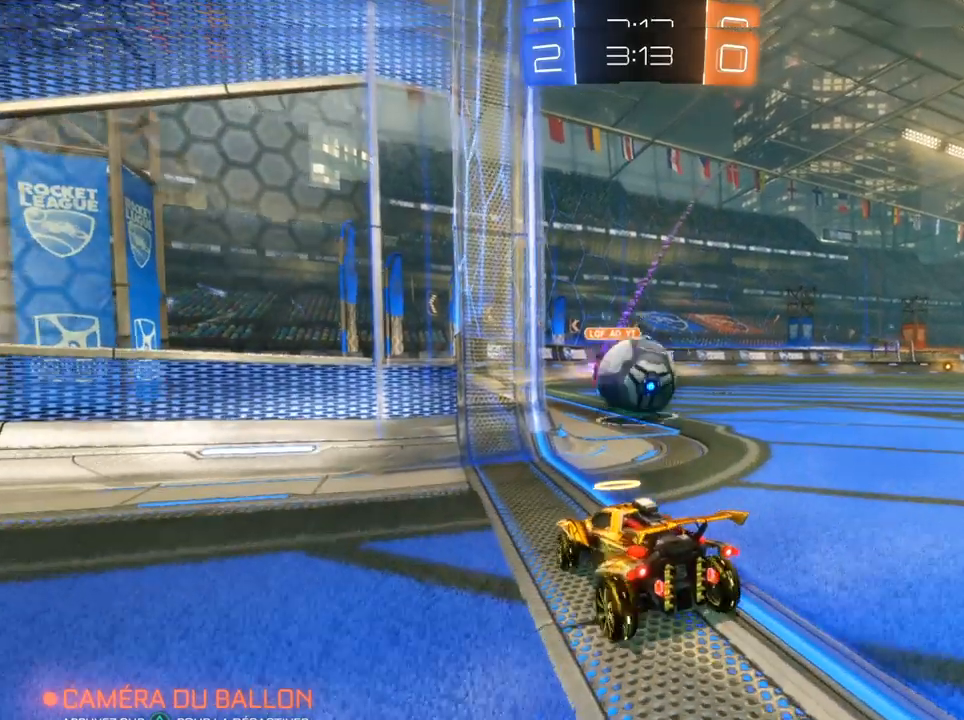
{"buttons": [], "left_stick": "center", "right_stick": "center", "events": [[250, "CIRCLE", "down"], [250, "CROSS", "down"], [250, "left_stick", "center"], [333, "CIRCLE", "up"], [400, "CROSS", "up"]]}
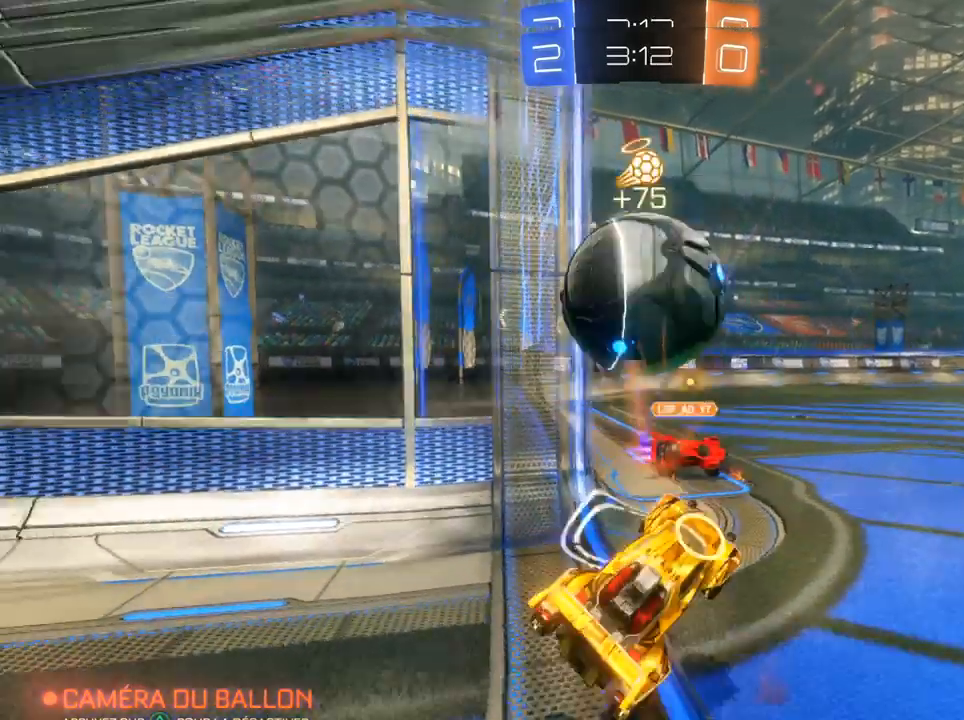
{"buttons": ["CIRCLE", "L1", "R2"], "left_stick": "up-left", "right_stick": "center", "events": [[233, "left_stick", "up"], [367, "L1", "down"], [367, "R2", "down"], [417, "CIRCLE", "down"], [417, "left_stick", "up-left"]]}
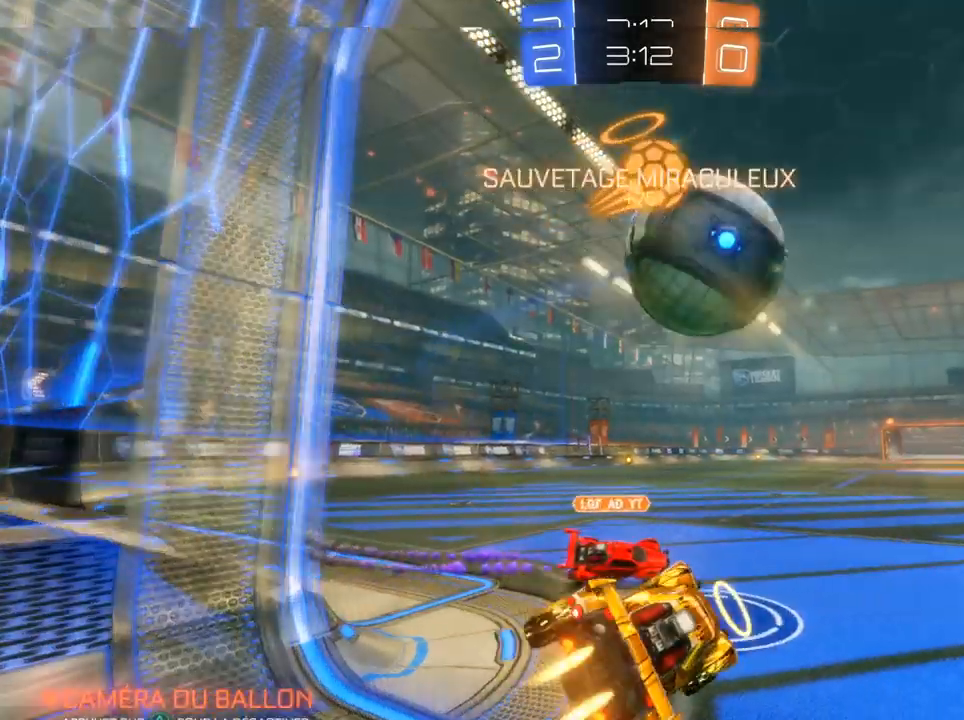
{"buttons": ["CIRCLE", "R2"], "left_stick": "right", "right_stick": "center", "events": [[50, "L1", "up"], [83, "left_stick", "up-right"], [167, "left_stick", "right"], [400, "left_stick", "center"], [500, "left_stick", "right"]]}
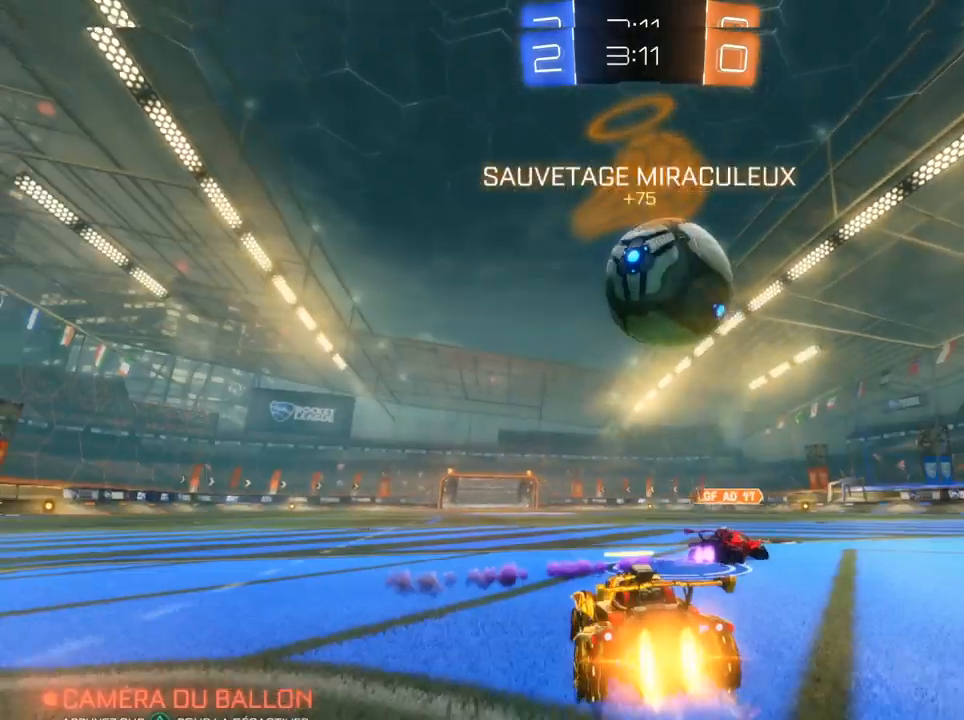
{"buttons": ["L2"], "left_stick": "right", "right_stick": "center", "events": [[217, "CIRCLE", "up"], [217, "left_stick", "center"], [400, "L2", "down"], [400, "R2", "up"], [433, "left_stick", "right"]]}
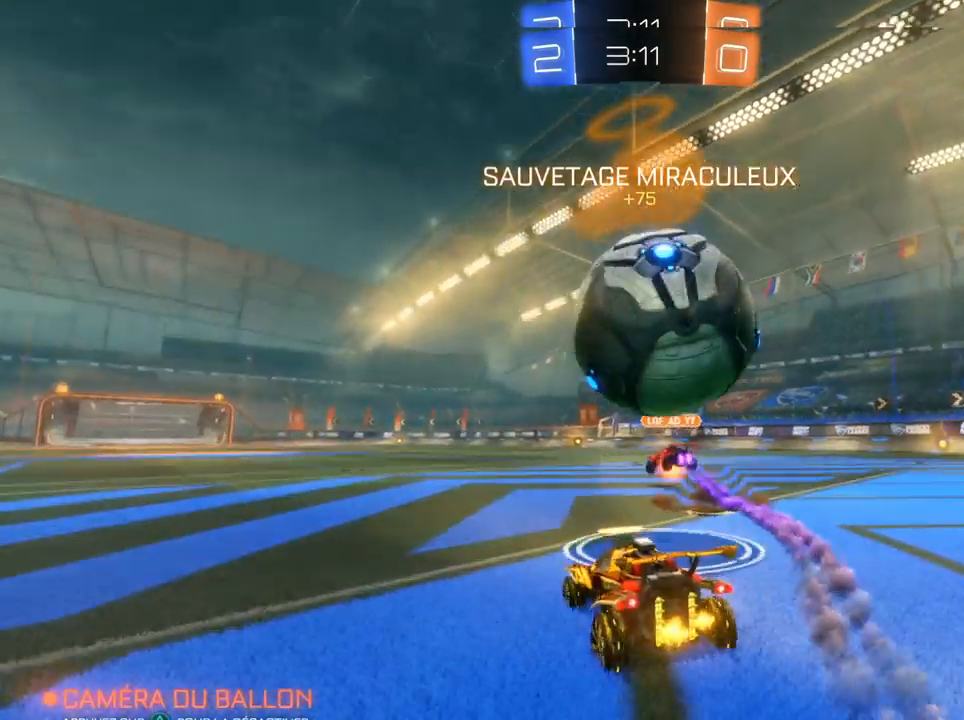
{"buttons": ["R2"], "left_stick": "left", "right_stick": "center", "events": [[67, "L2", "up"], [67, "R2", "down"], [267, "CIRCLE", "down"], [267, "left_stick", "center"], [467, "left_stick", "left"], [500, "CIRCLE", "up"]]}
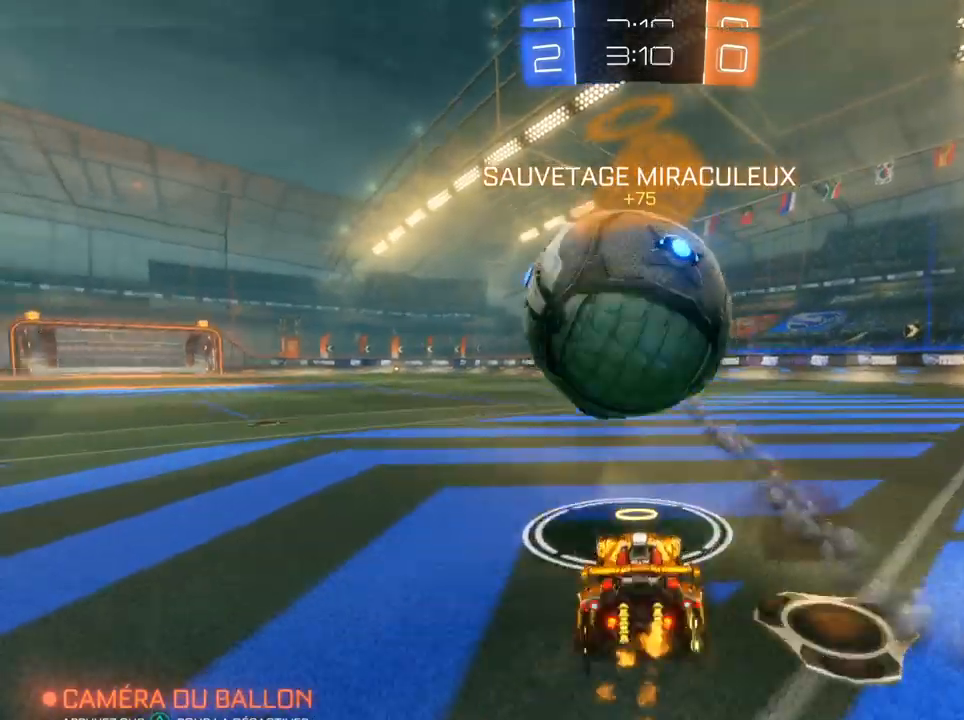
{"buttons": ["R2"], "left_stick": "center", "right_stick": "center", "events": [[50, "R2", "up"], [167, "R2", "down"], [183, "left_stick", "center"], [200, "TRIANGLE", "down"], [233, "TRIANGLE", "up"], [367, "left_stick", "right"], [433, "left_stick", "center"]]}
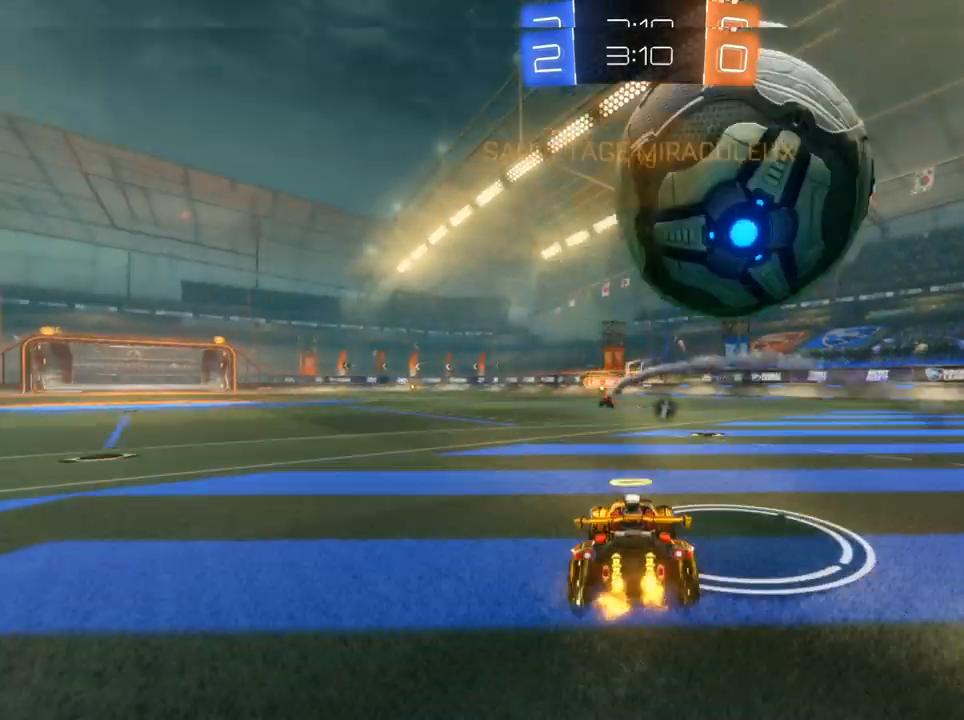
{"buttons": ["CIRCLE", "R2"], "left_stick": "left", "right_stick": "center", "events": [[67, "L2", "down"], [67, "R2", "up"], [100, "left_stick", "right"], [267, "L2", "up"], [333, "left_stick", "center"], [417, "CIRCLE", "down"], [417, "R2", "down"], [417, "left_stick", "left"]]}
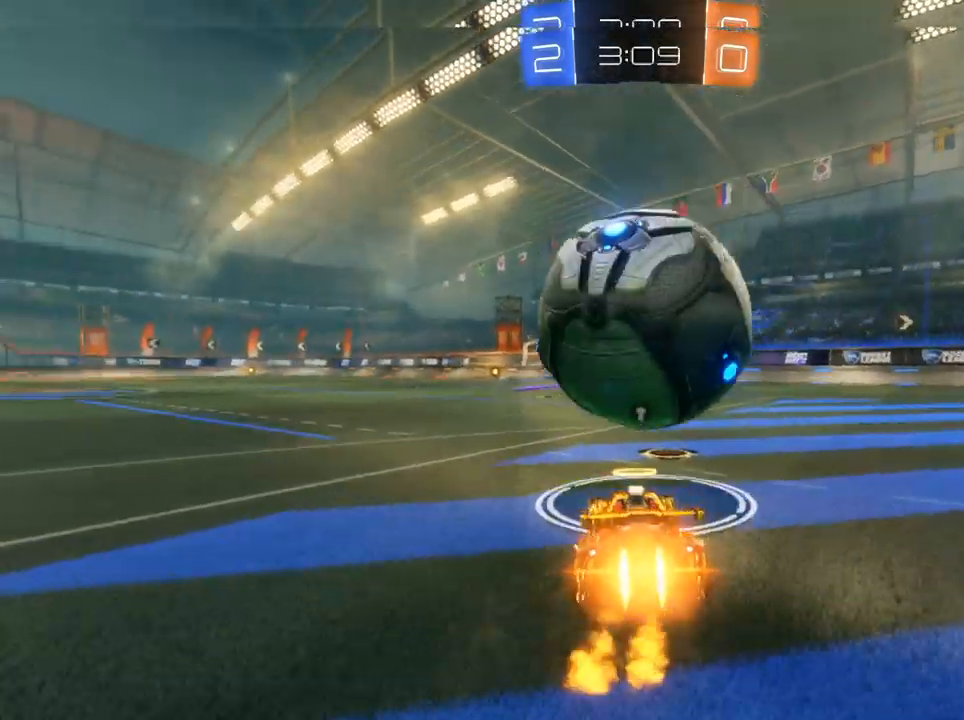
{"buttons": ["R2"], "left_stick": "right", "right_stick": "center", "events": [[183, "left_stick", "right"], [317, "left_stick", "center"], [417, "CIRCLE", "up"], [500, "left_stick", "right"]]}
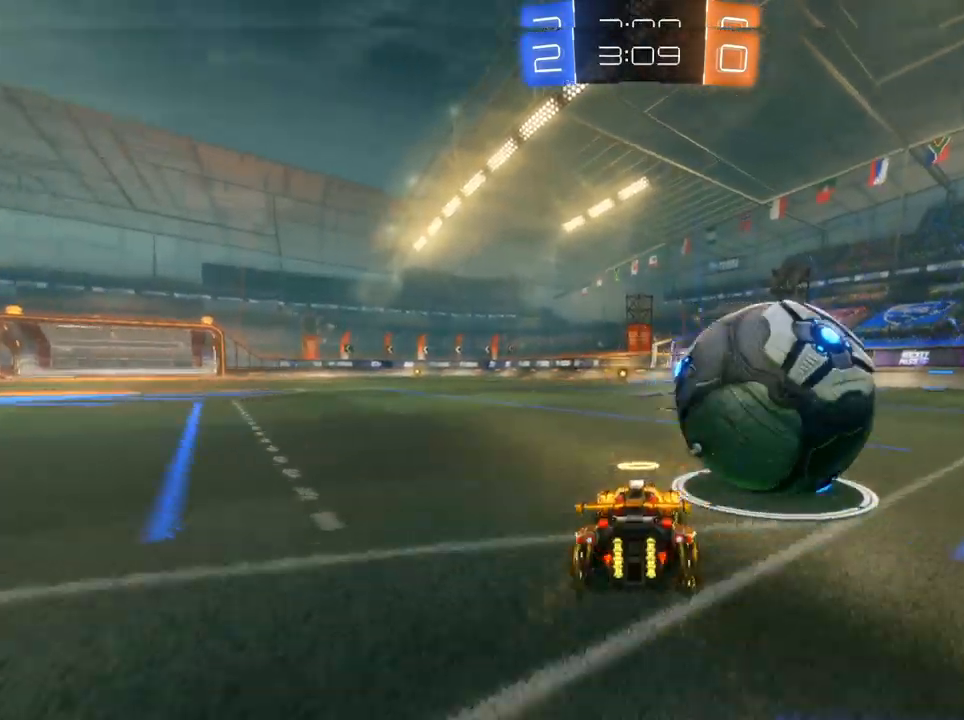
{"buttons": [], "left_stick": "center", "right_stick": "center", "events": [[133, "left_stick", "center"], [150, "R2", "up"]]}
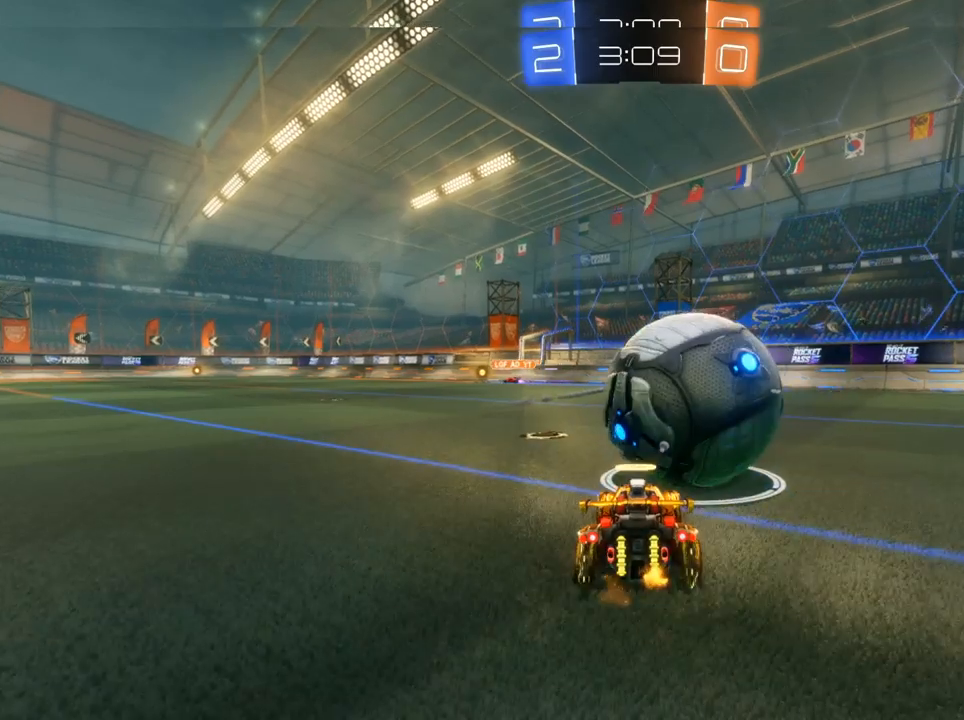
{"buttons": ["CIRCLE", "R2"], "left_stick": "center", "right_stick": "center", "events": [[17, "left_stick", "right"], [117, "R2", "down"], [117, "left_stick", "left"], [267, "CIRCLE", "down"], [300, "left_stick", "right"], [500, "left_stick", "center"]]}
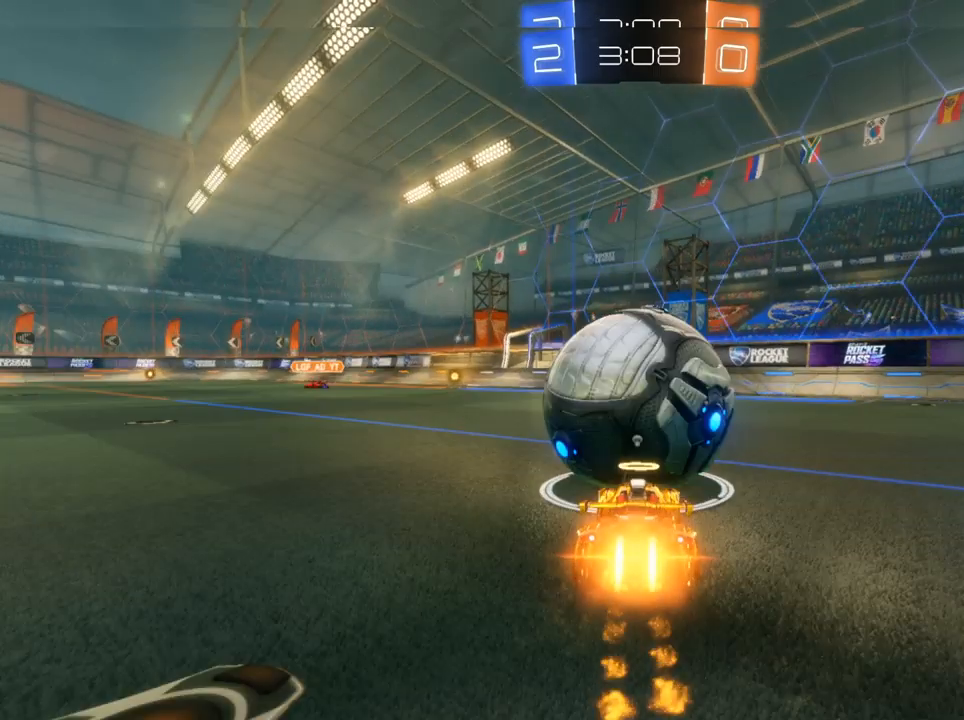
{"buttons": ["CIRCLE", "TRIANGLE", "R2"], "left_stick": "right", "right_stick": "center", "events": [[117, "left_stick", "left"], [233, "left_stick", "center"], [333, "left_stick", "left"], [500, "TRIANGLE", "down"], [500, "left_stick", "right"]]}
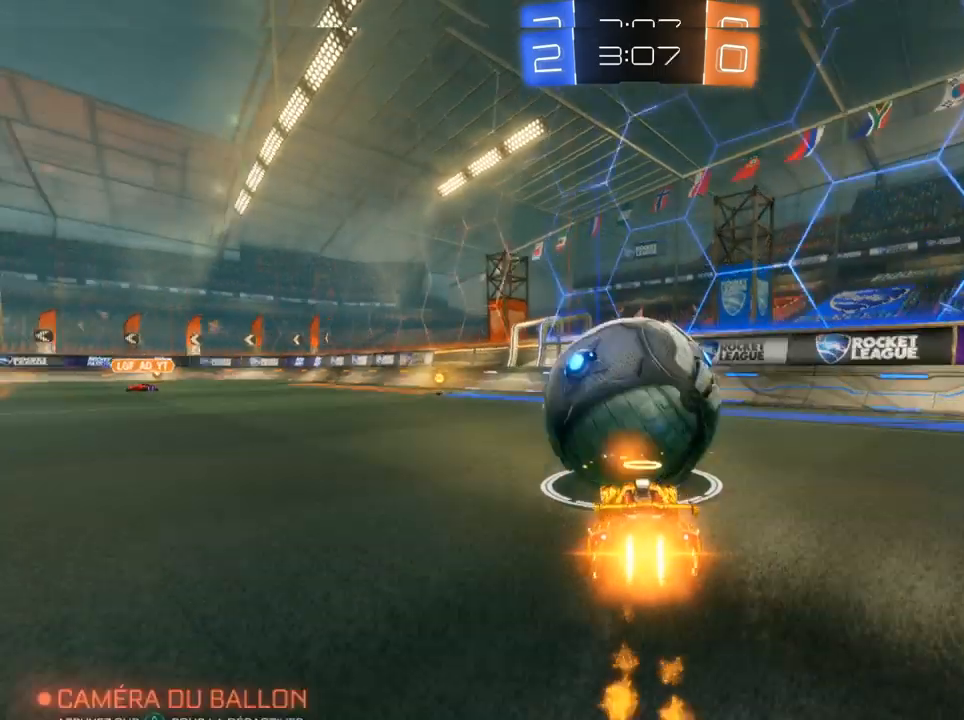
{"buttons": ["CIRCLE", "R2"], "left_stick": "center", "right_stick": "center", "events": [[17, "TRIANGLE", "up"], [33, "CIRCLE", "up"], [100, "L2", "down"], [100, "R2", "up"], [117, "left_stick", "center"], [200, "L2", "up"], [233, "R2", "down"], [367, "left_stick", "right"], [417, "CIRCLE", "down"], [450, "left_stick", "center"]]}
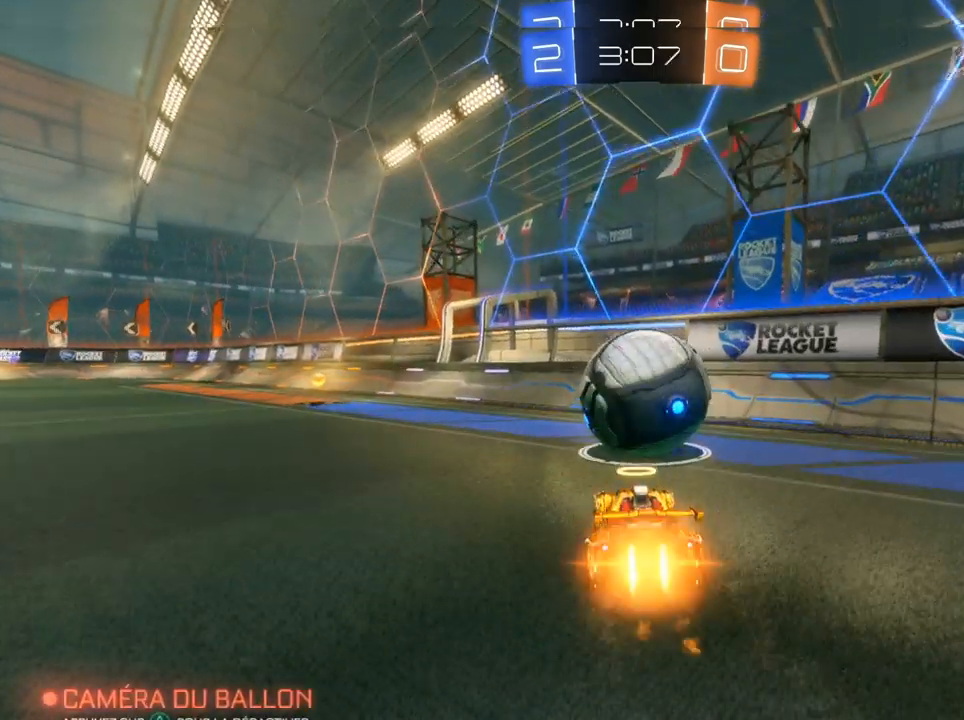
{"buttons": ["CIRCLE", "R2"], "left_stick": "center", "right_stick": "center", "events": [[83, "left_stick", "right"], [317, "left_stick", "center"]]}
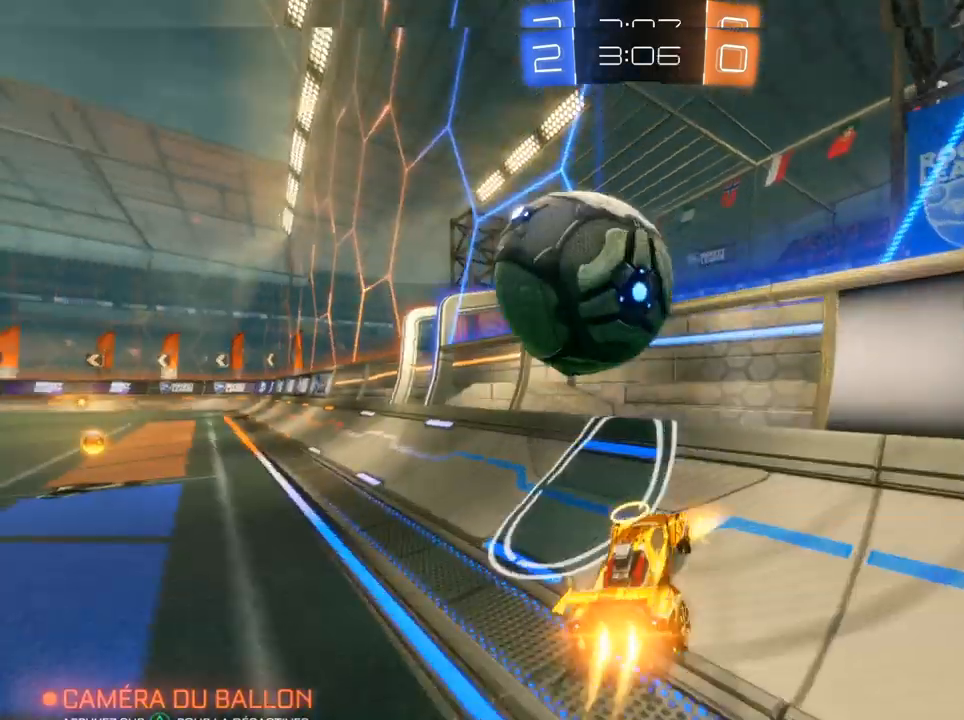
{"buttons": ["R1"], "left_stick": "left", "right_stick": "center", "events": [[200, "CIRCLE", "up"], [200, "left_stick", "left"], [233, "L2", "down"], [233, "R2", "up"], [433, "L2", "up"], [433, "R1", "down"], [433, "left_stick", "center"], [483, "left_stick", "left"]]}
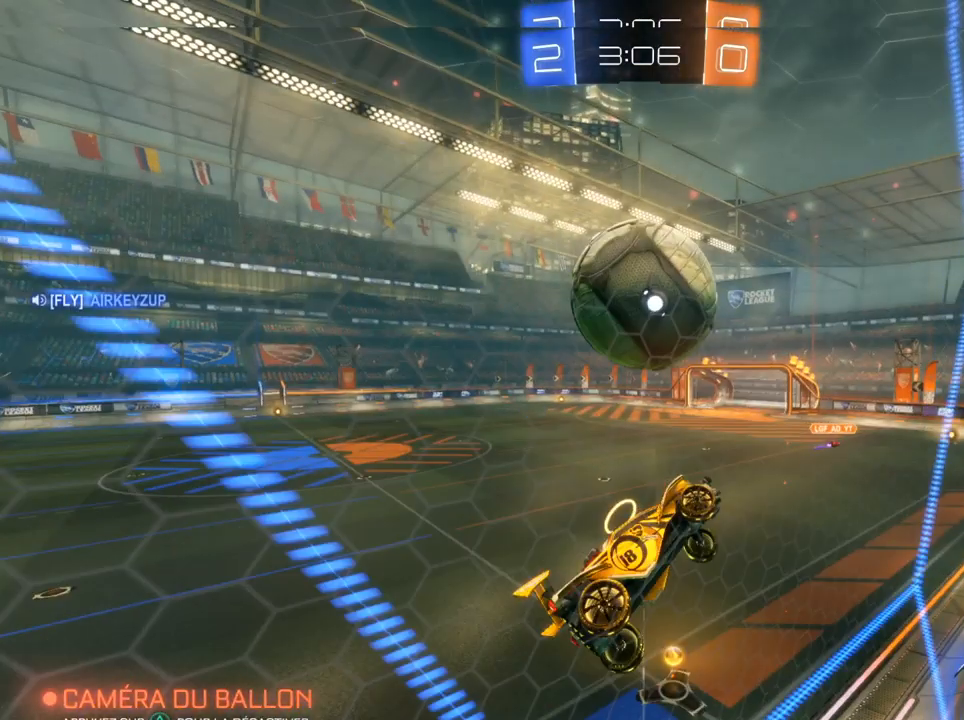
{"buttons": ["CIRCLE"], "left_stick": "left", "right_stick": "center", "events": [[217, "CIRCLE", "down"], [217, "R1", "up"], [233, "left_stick", "up-right"], [283, "left_stick", "up"], [450, "left_stick", "left"]]}
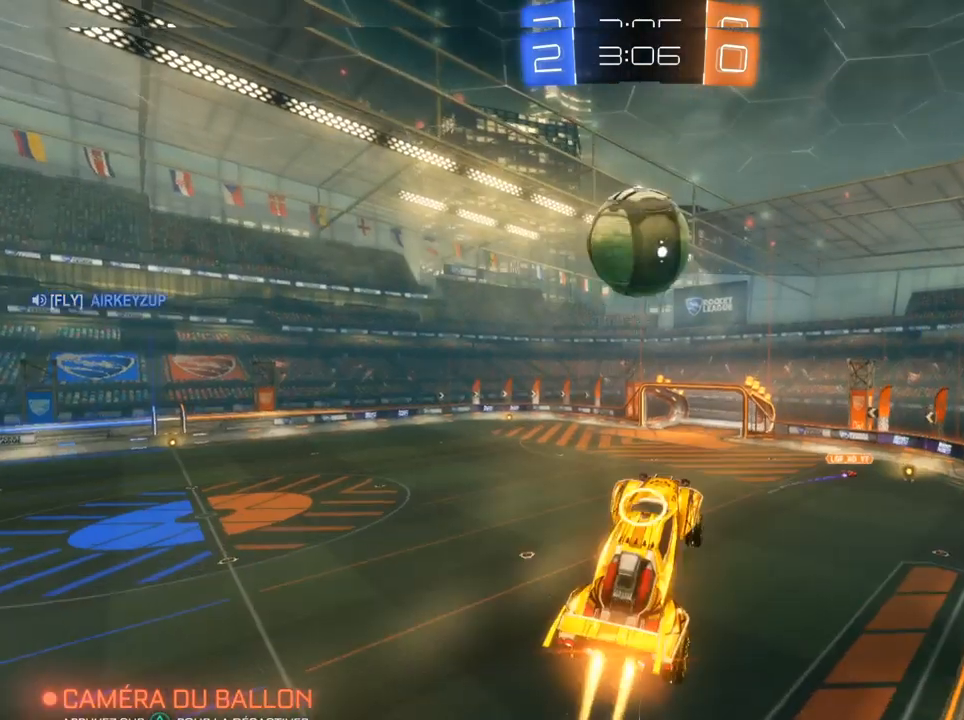
{"buttons": ["L1"], "left_stick": "center", "right_stick": "center", "events": [[17, "left_stick", "down-right"], [183, "L1", "down"], [183, "left_stick", "down-left"], [417, "CIRCLE", "up"], [433, "left_stick", "up-left"], [483, "left_stick", "center"]]}
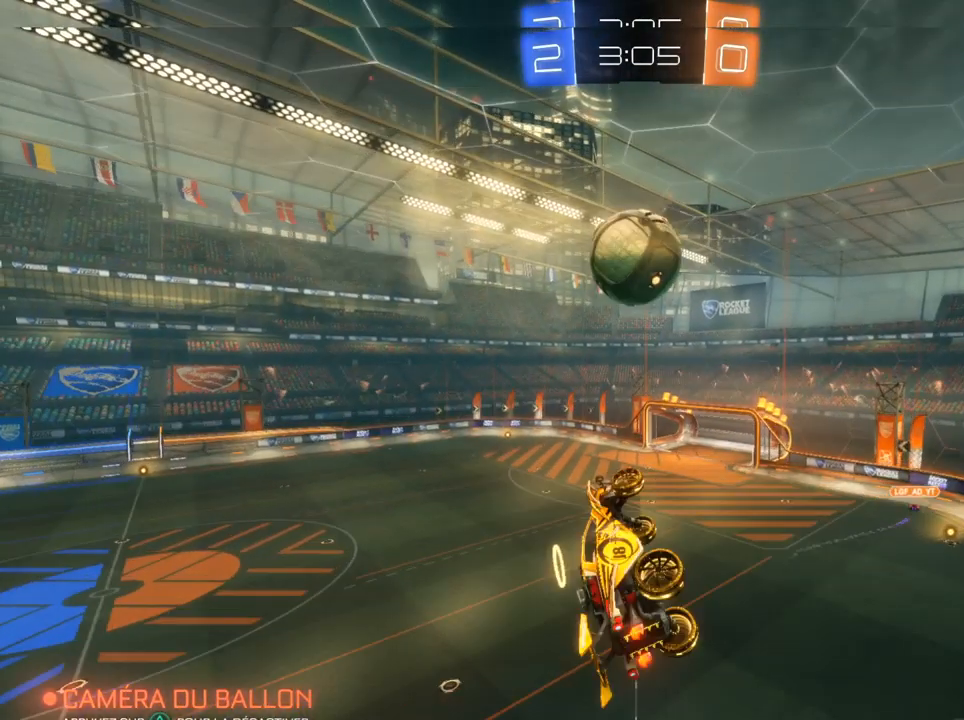
{"buttons": [], "left_stick": "center", "right_stick": "center", "events": [[100, "L1", "up"], [100, "left_stick", "down-left"], [117, "CIRCLE", "down"], [283, "CIRCLE", "up"], [283, "left_stick", "down-right"], [317, "CIRCLE", "down"], [450, "CIRCLE", "up"], [483, "left_stick", "center"]]}
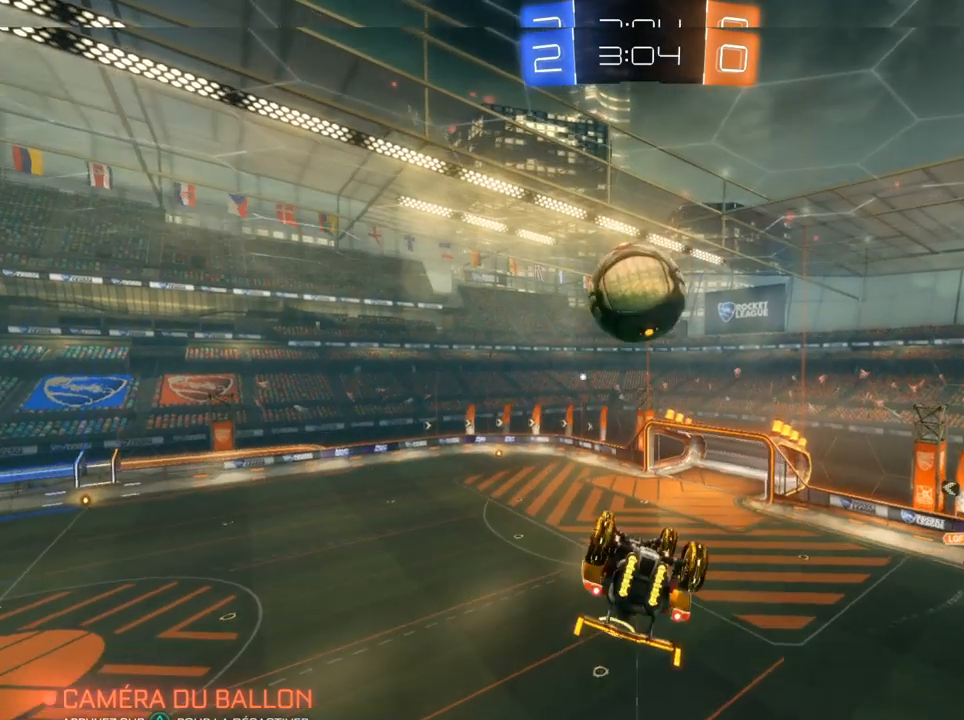
{"buttons": [], "left_stick": "up-right", "right_stick": "center", "events": [[200, "CIRCLE", "down"], [300, "CIRCLE", "up"], [367, "left_stick", "up"], [483, "left_stick", "up-right"]]}
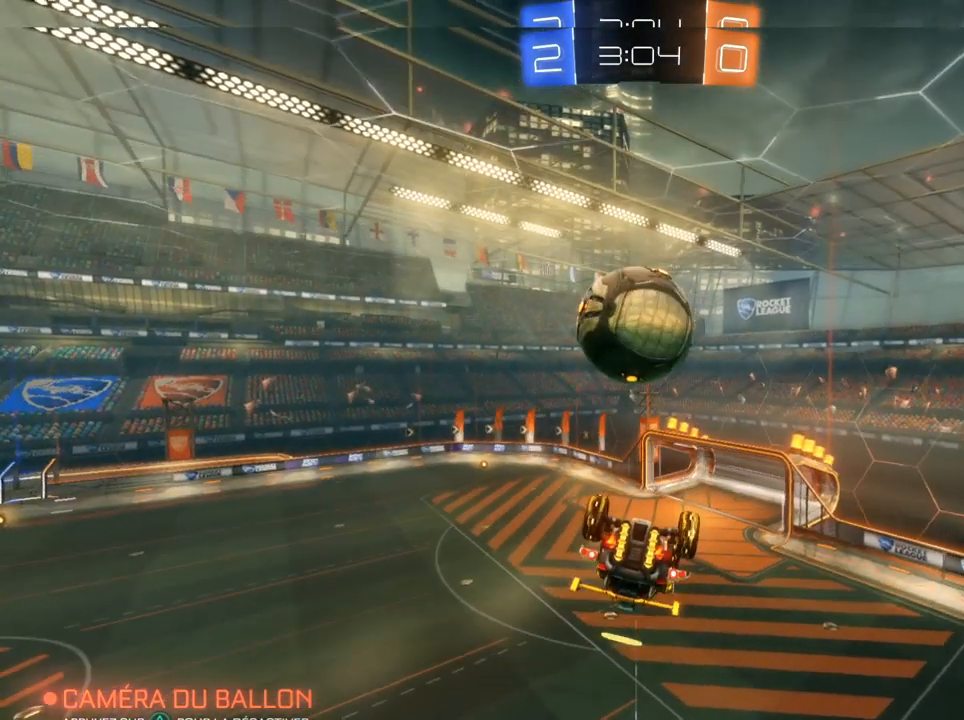
{"buttons": [], "left_stick": "right", "right_stick": "center", "events": [[33, "left_stick", "center"], [133, "left_stick", "up"], [367, "left_stick", "right"]]}
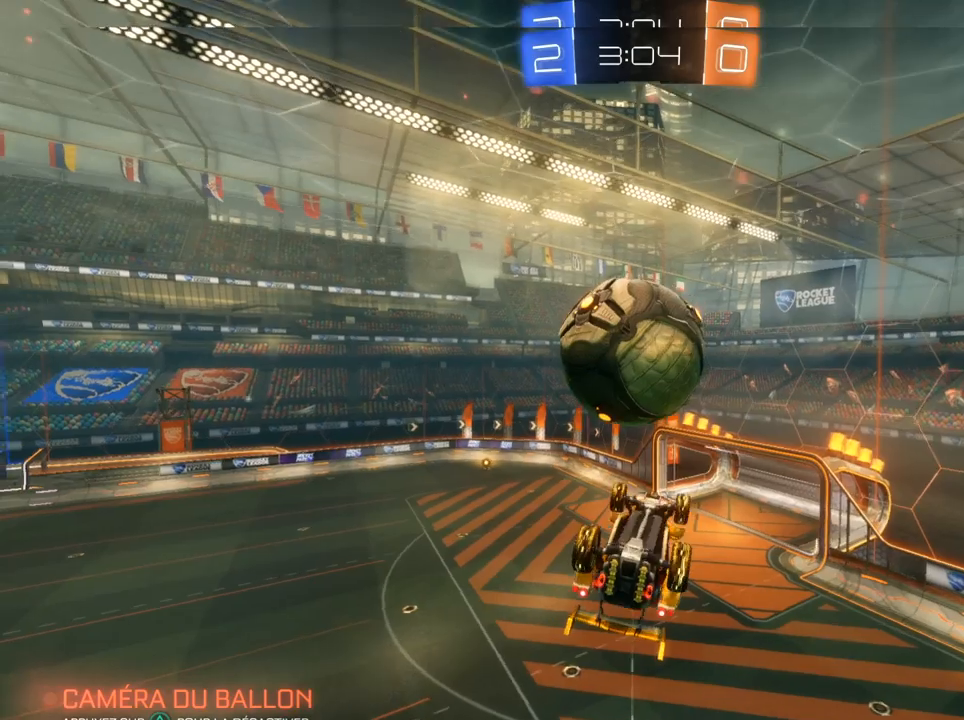
{"buttons": [], "left_stick": "up", "right_stick": "center", "events": [[17, "CIRCLE", "down"], [67, "CIRCLE", "up"], [117, "left_stick", "up-right"], [333, "CROSS", "down"], [417, "CROSS", "up"], [483, "left_stick", "up"]]}
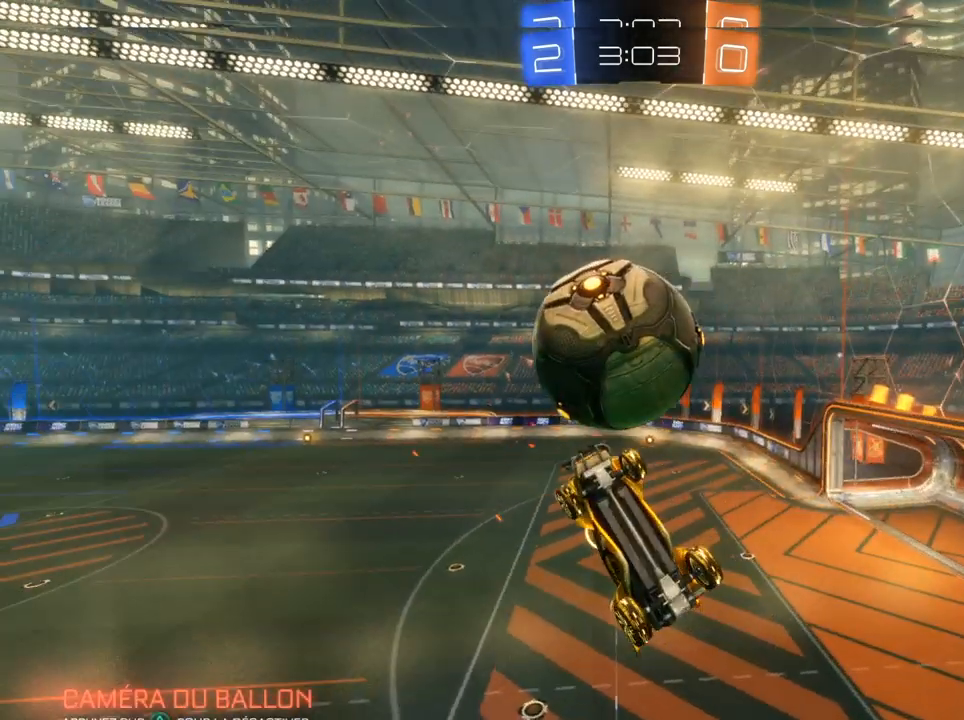
{"buttons": [], "left_stick": "right", "right_stick": "center", "events": [[117, "CIRCLE", "down"], [117, "L1", "down"], [117, "left_stick", "center"], [167, "left_stick", "down"], [383, "CIRCLE", "up"], [383, "L1", "up"], [383, "left_stick", "right"]]}
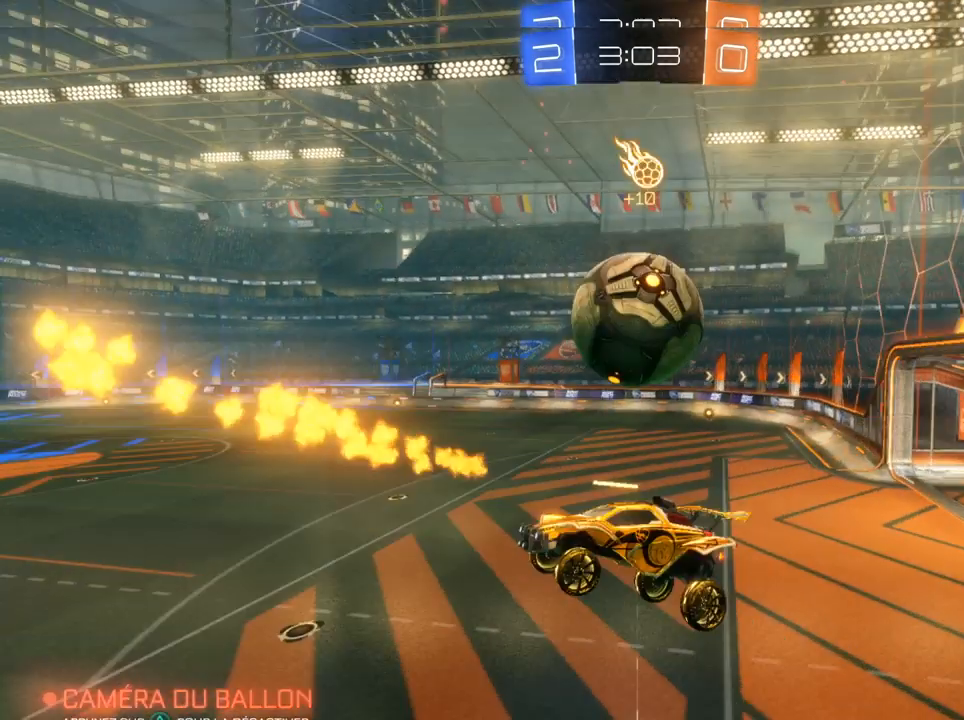
{"buttons": ["R2"], "left_stick": "center", "right_stick": "center", "events": [[333, "R2", "down"], [333, "left_stick", "center"]]}
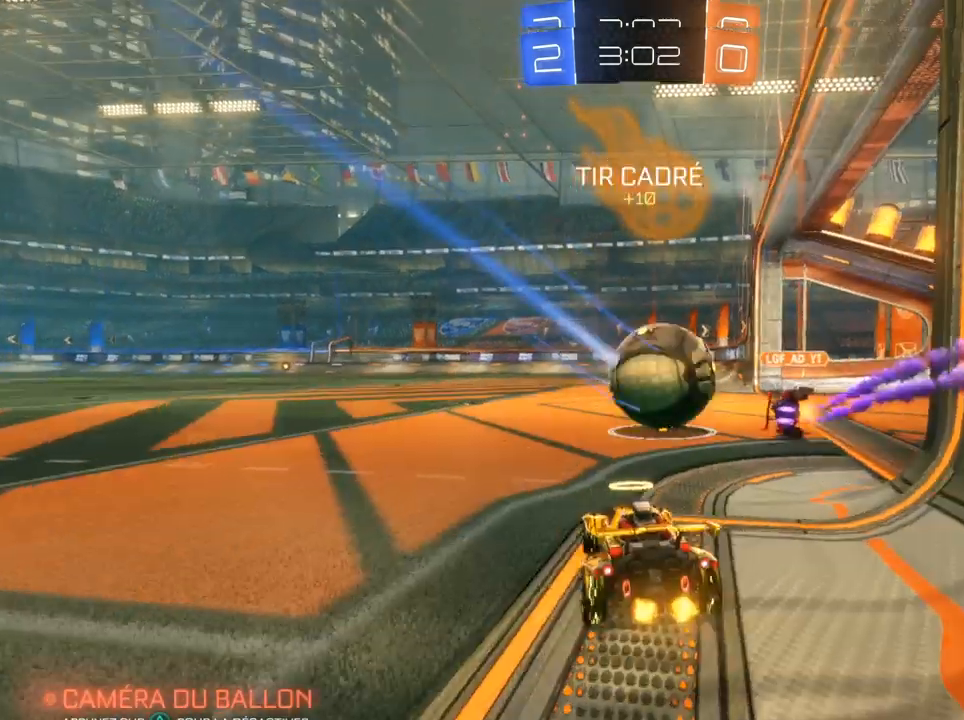
{"buttons": ["R2"], "left_stick": "left", "right_stick": "center", "events": [[117, "CROSS", "down"], [217, "CROSS", "up"], [483, "left_stick", "left"]]}
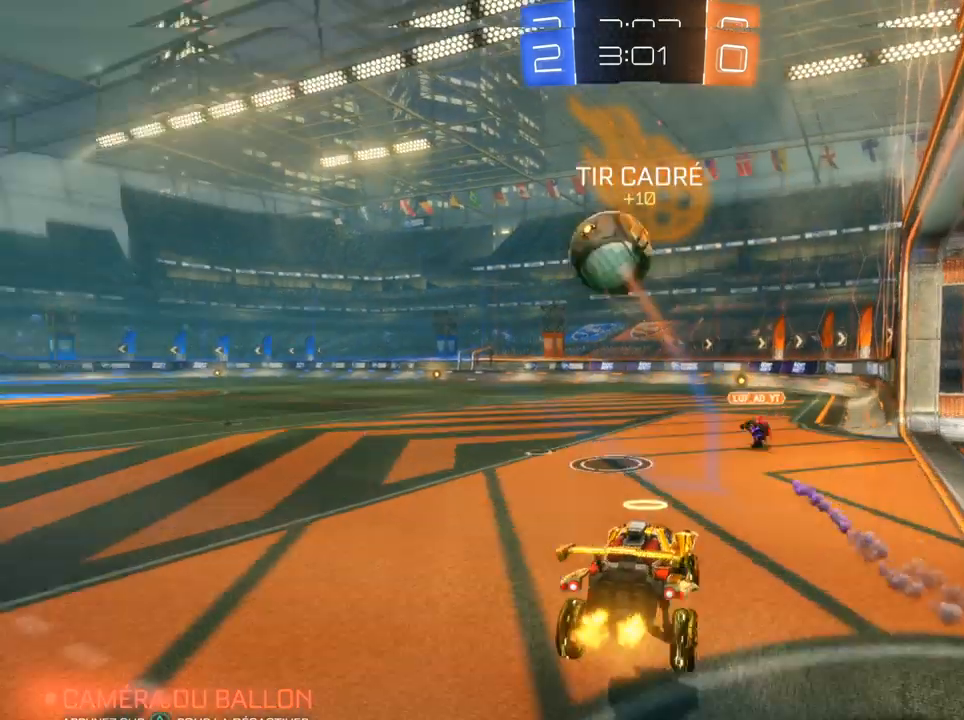
{"buttons": ["R2"], "left_stick": "center", "right_stick": "center", "events": [[33, "CROSS", "down"], [33, "left_stick", "up-left"], [100, "CIRCLE", "down"], [250, "CIRCLE", "up"], [250, "CROSS", "up"], [250, "left_stick", "center"]]}
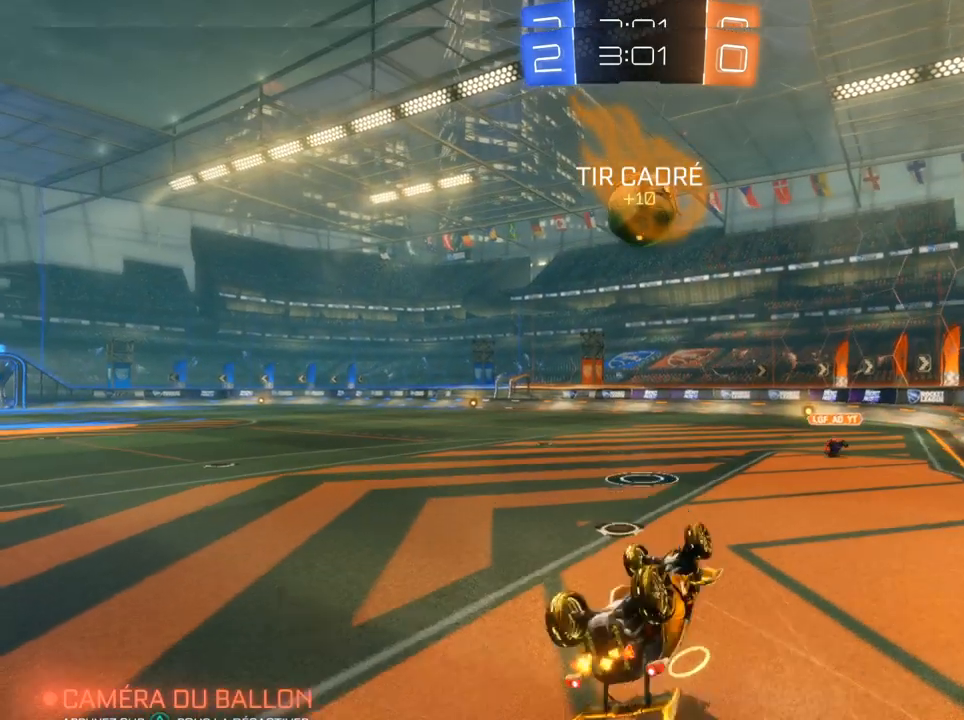
{"buttons": ["CIRCLE", "TRIANGLE", "R2"], "left_stick": "center", "right_stick": "center", "events": [[233, "left_stick", "left"], [400, "CIRCLE", "down"], [417, "left_stick", "center"], [433, "TRIANGLE", "down"]]}